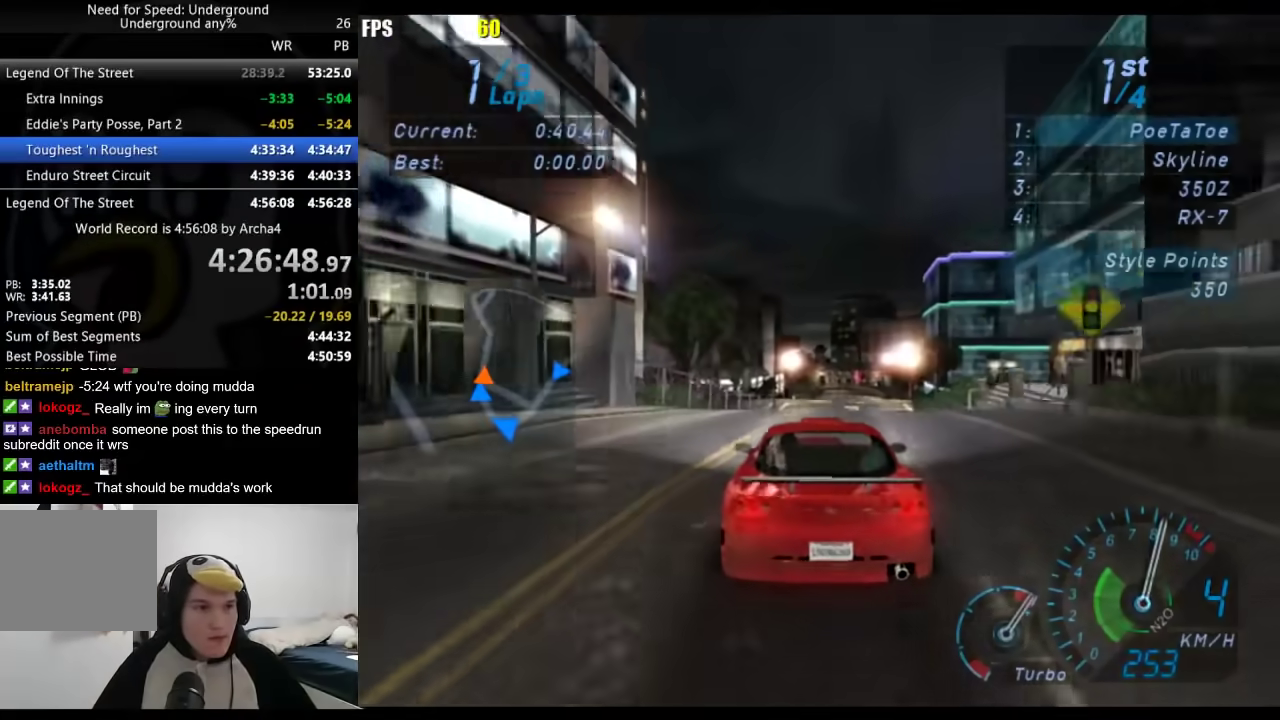
Gameplay with a controller (Xbox layout); each line is a JSON object with the inputs held at the frame after it. "events" lists button and stick changes between this image and that frame as [ms after this image, input, new state], when the widget could be followed in between. Not read: L1 R2.
{"buttons": [], "left_stick": "right", "right_stick": "center", "events": [[467, "left_stick", "right"]]}
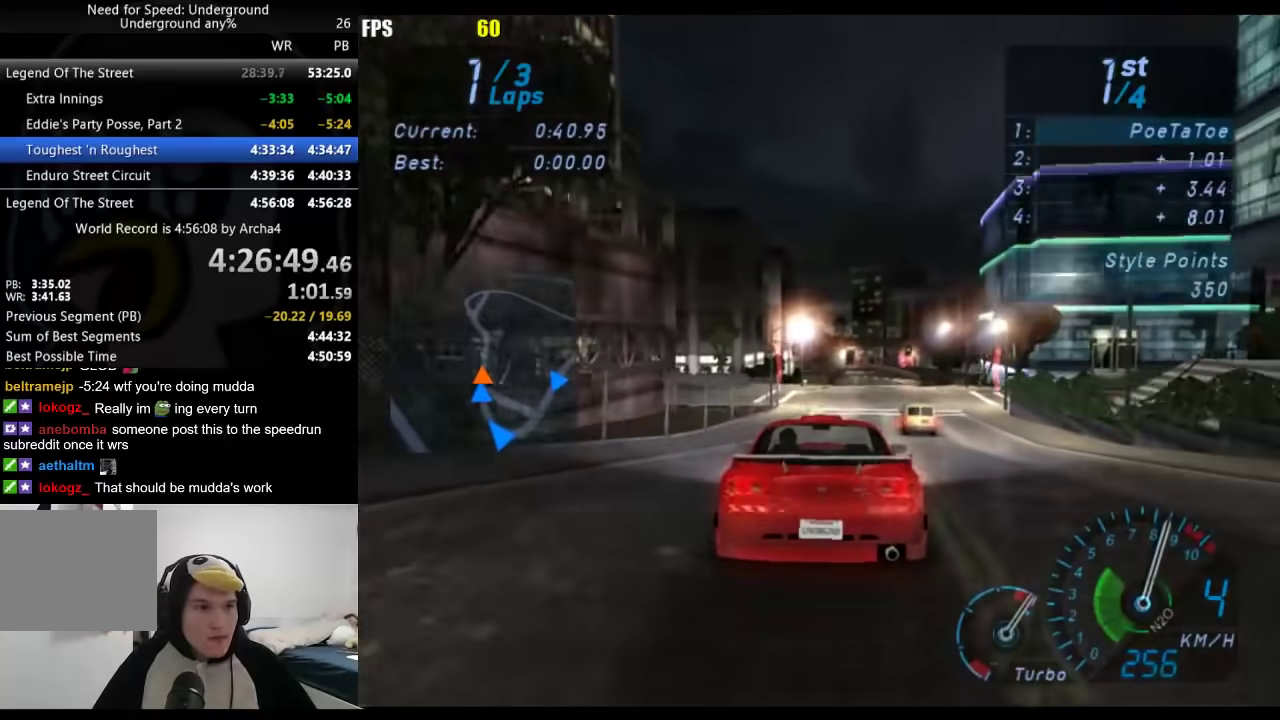
{"buttons": [], "left_stick": "center", "right_stick": "center", "events": [[117, "left_stick", "center"], [333, "left_stick", "right"], [417, "left_stick", "center"]]}
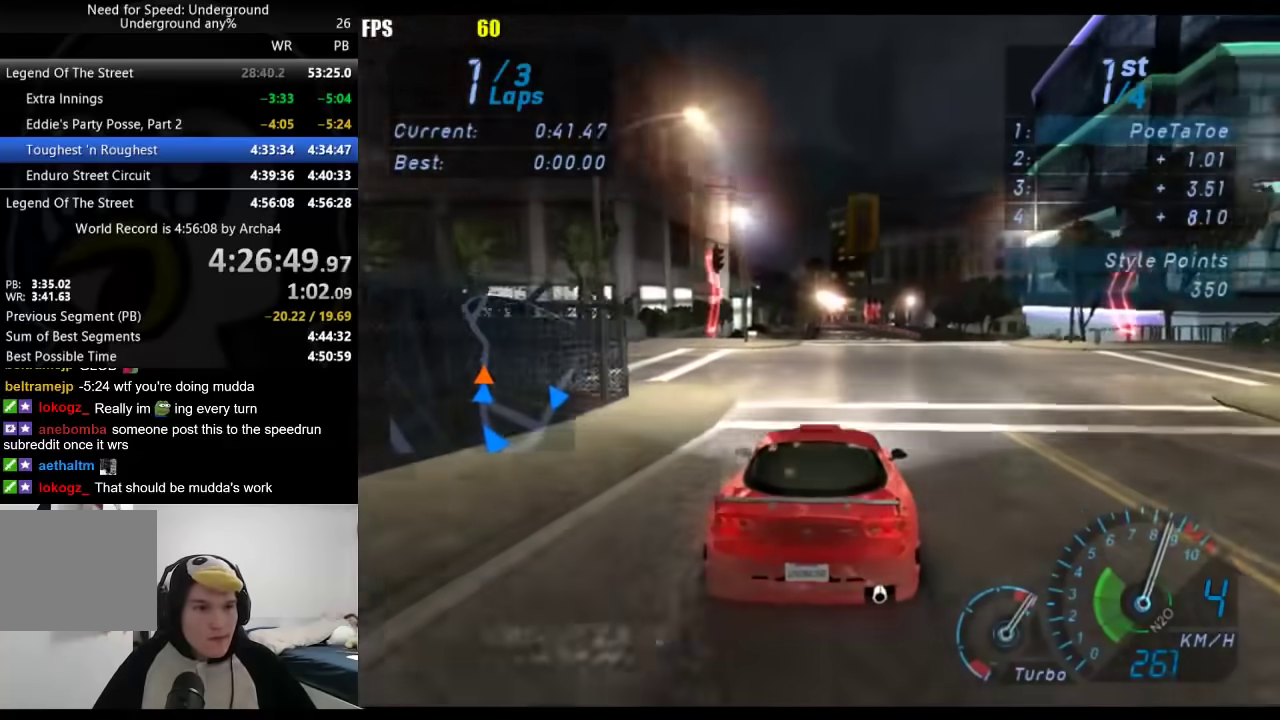
{"buttons": [], "left_stick": "center", "right_stick": "center", "events": [[17, "B", "down"], [100, "B", "up"]]}
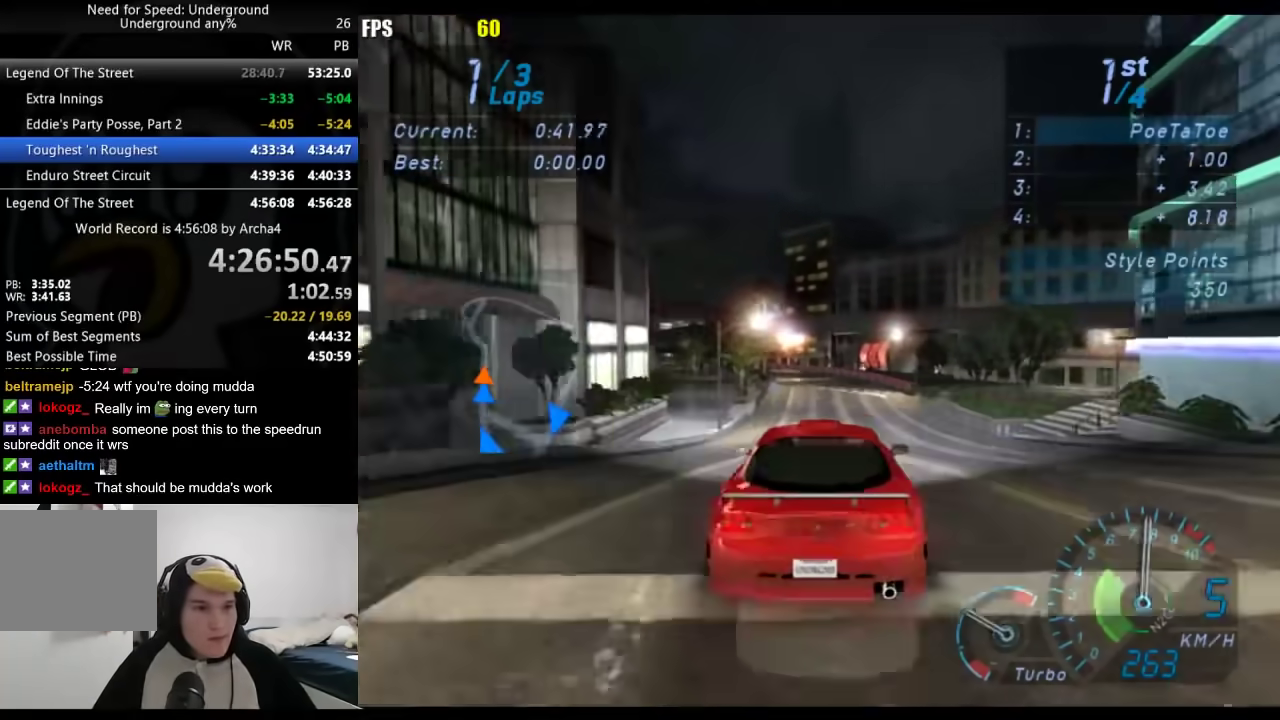
{"buttons": [], "left_stick": "center", "right_stick": "center", "events": []}
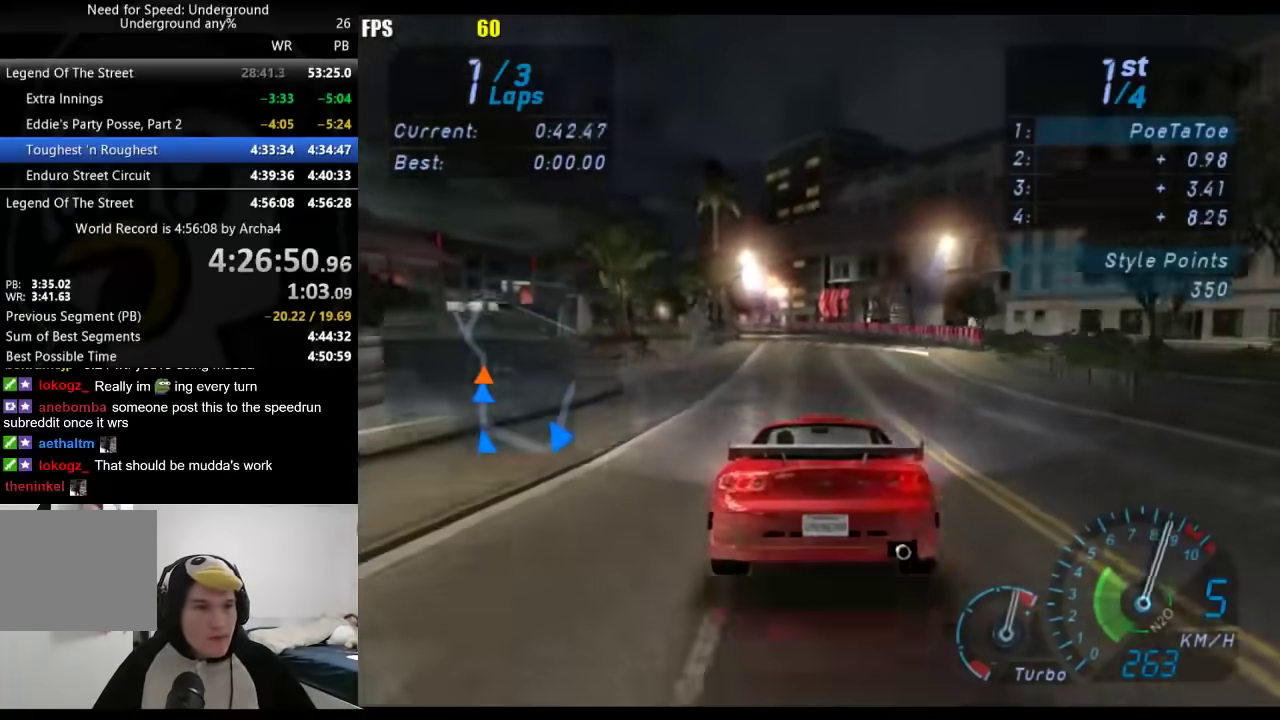
{"buttons": [], "left_stick": "down-left", "right_stick": "center", "events": [[300, "left_stick", "down-left"]]}
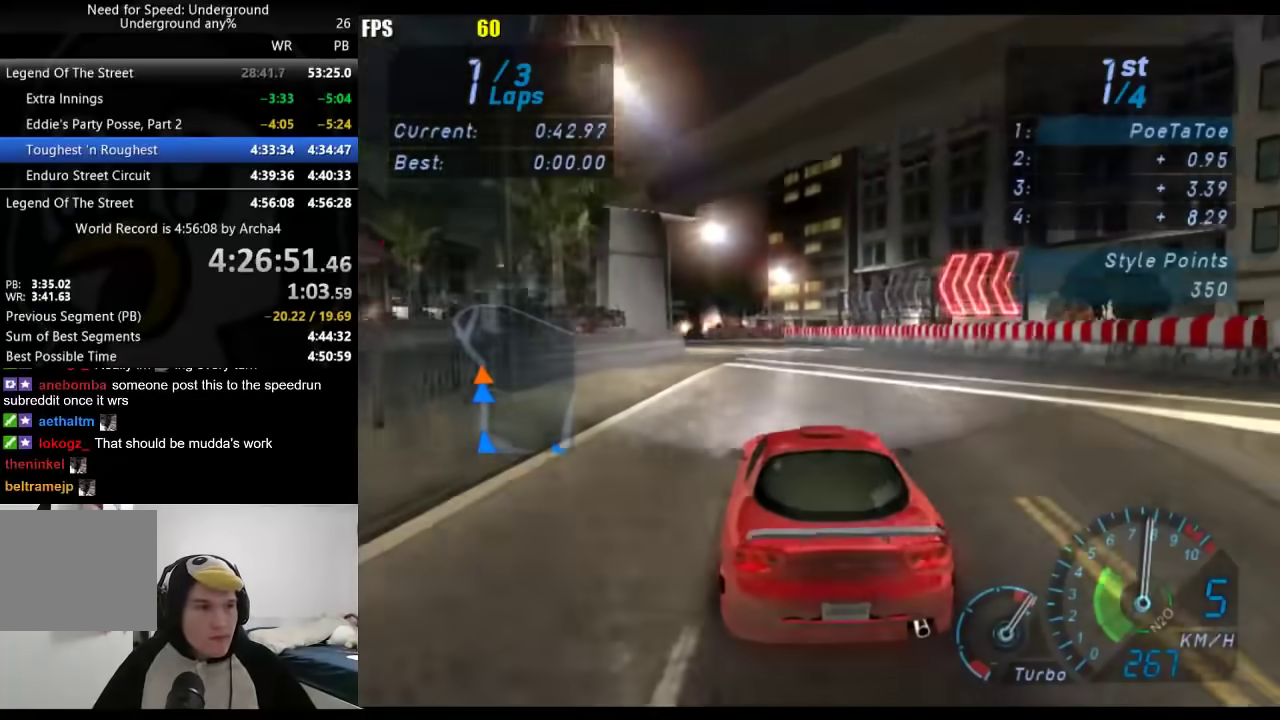
{"buttons": [], "left_stick": "down-left", "right_stick": "center", "events": []}
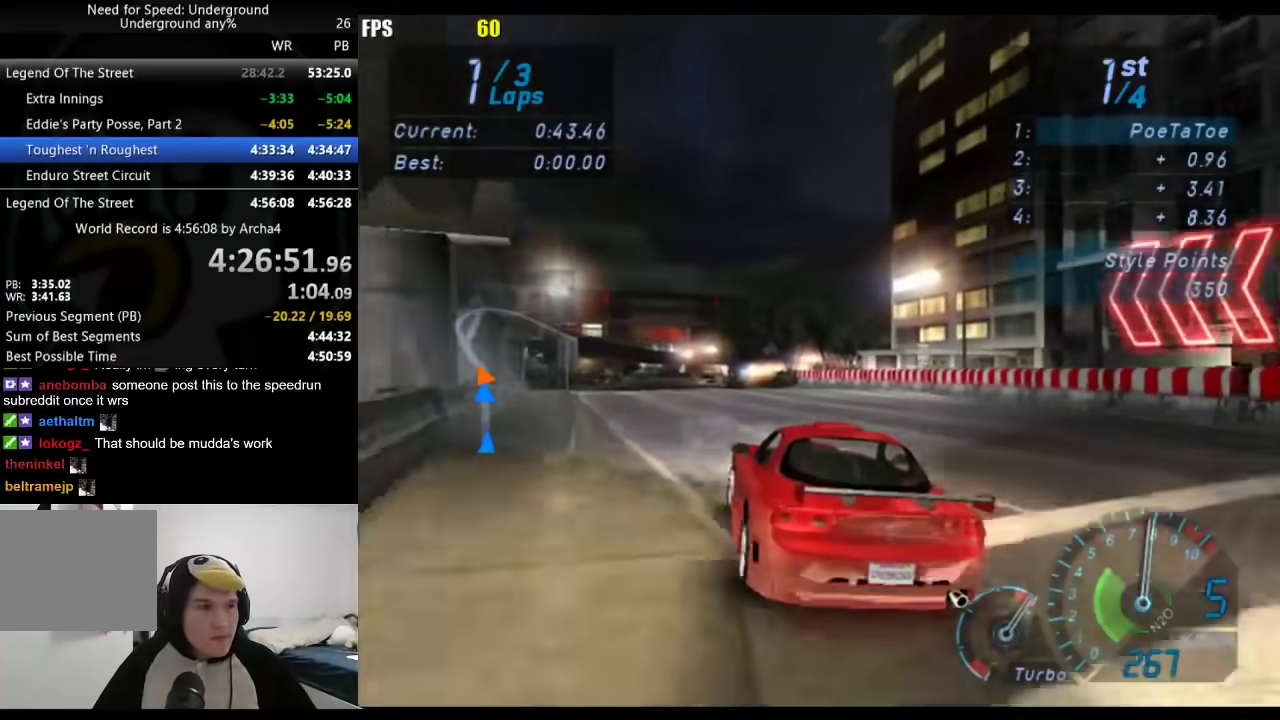
{"buttons": [], "left_stick": "center", "right_stick": "center", "events": [[283, "left_stick", "center"]]}
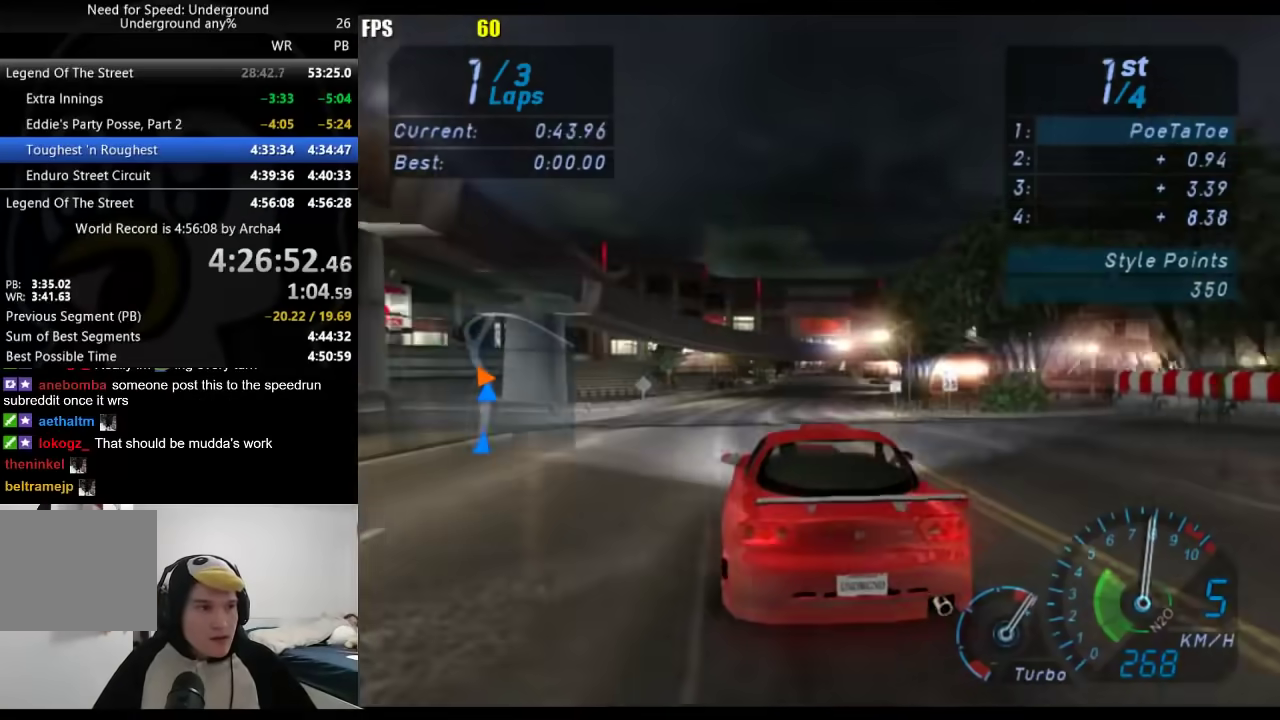
{"buttons": [], "left_stick": "center", "right_stick": "center", "events": [[133, "L2", "down"], [333, "L2", "up"]]}
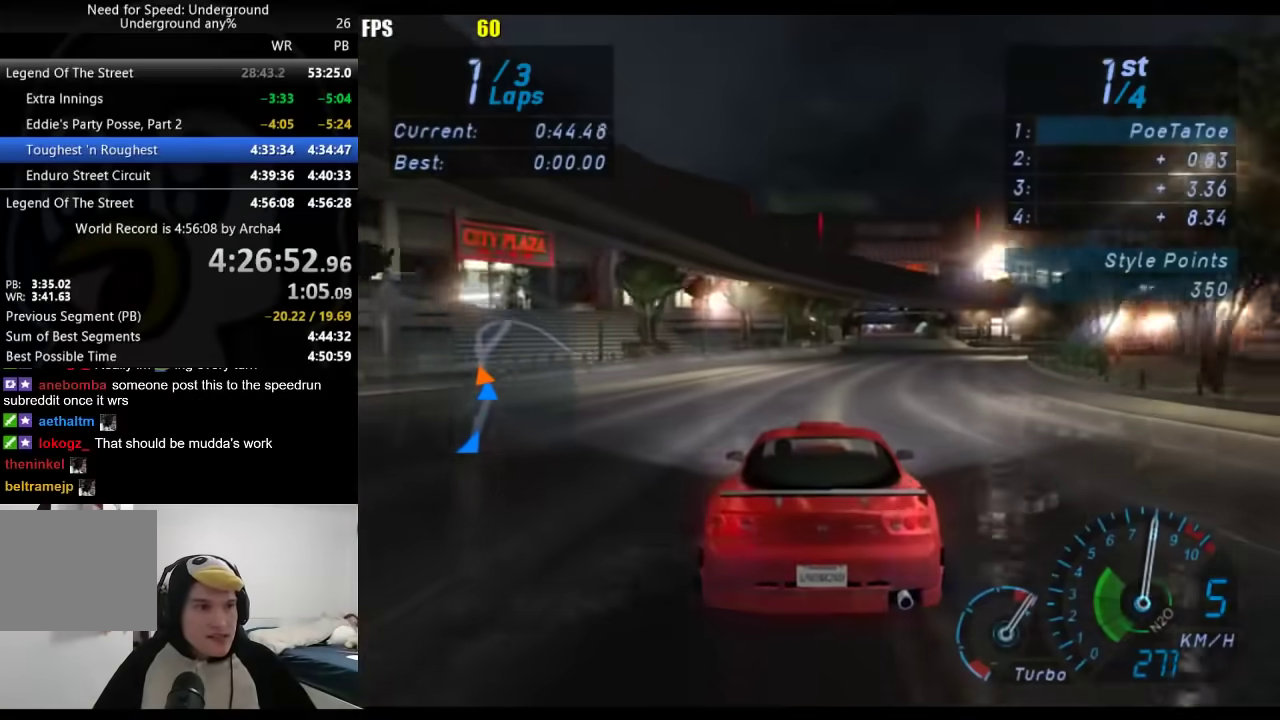
{"buttons": [], "left_stick": "center", "right_stick": "center", "events": [[50, "left_stick", "right"], [150, "left_stick", "center"], [333, "left_stick", "right"], [400, "left_stick", "center"]]}
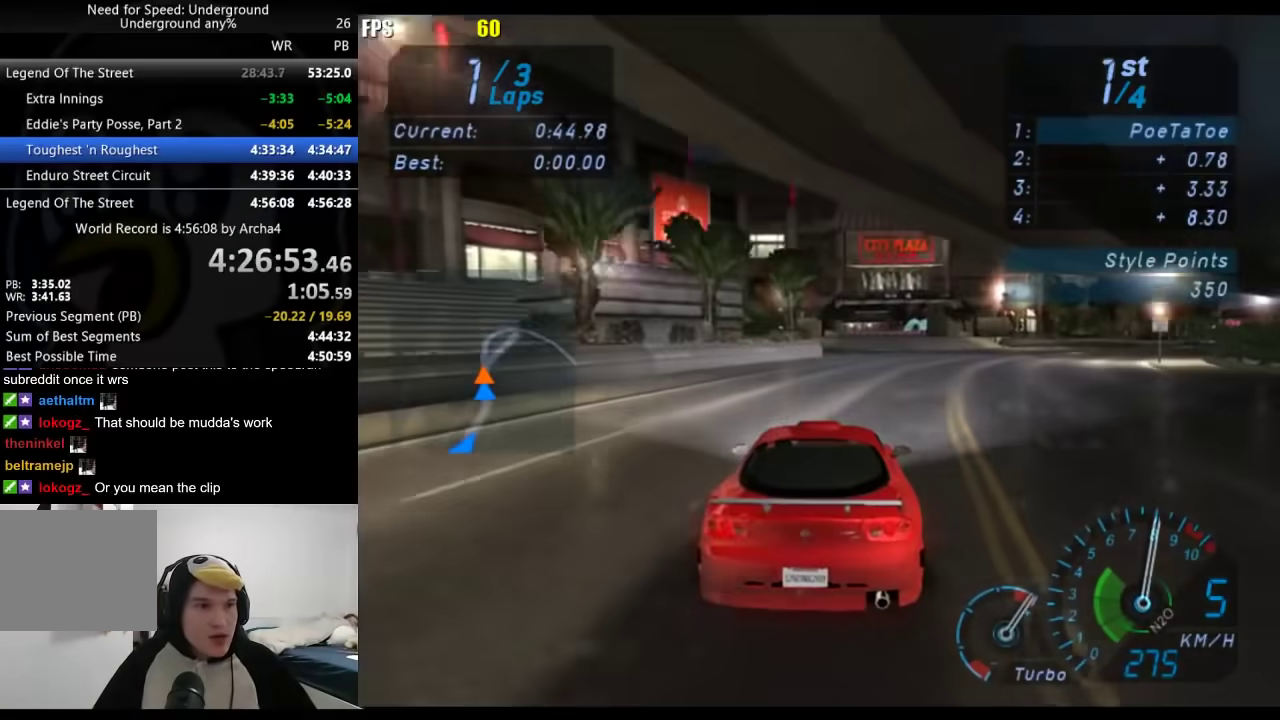
{"buttons": [], "left_stick": "center", "right_stick": "center", "events": []}
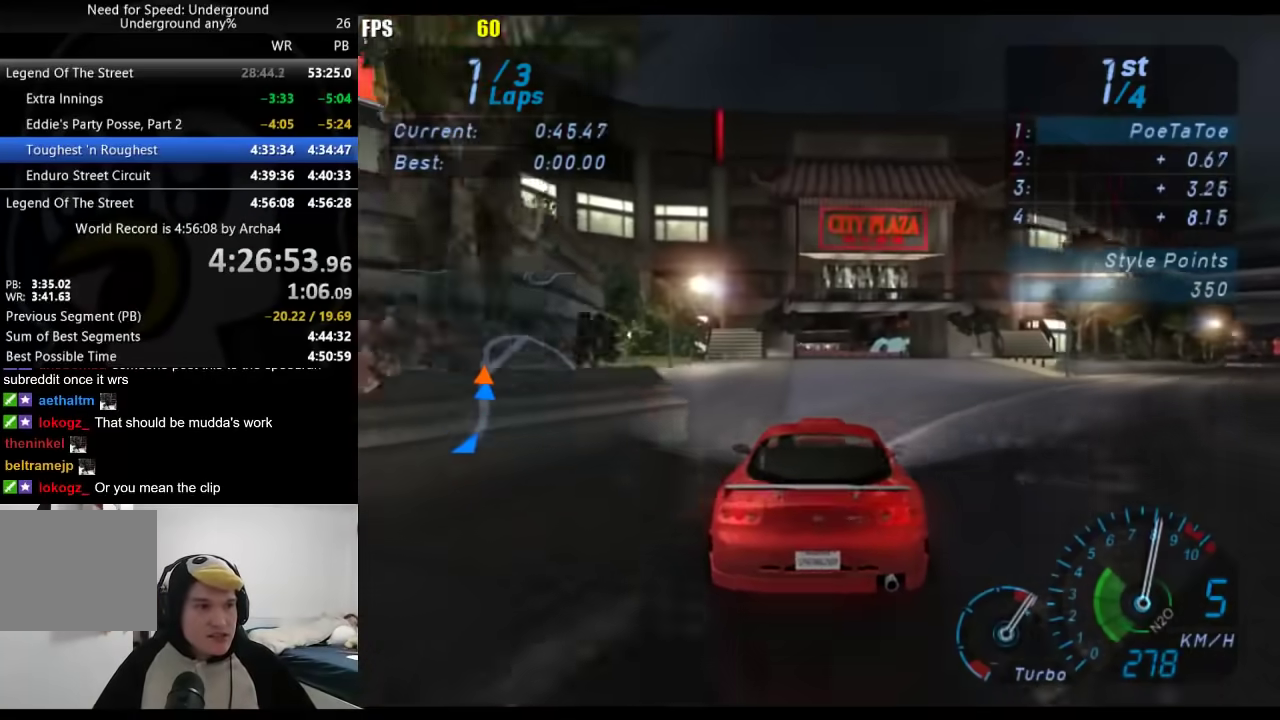
{"buttons": [], "left_stick": "center", "right_stick": "center", "events": [[367, "left_stick", "right"], [467, "left_stick", "center"]]}
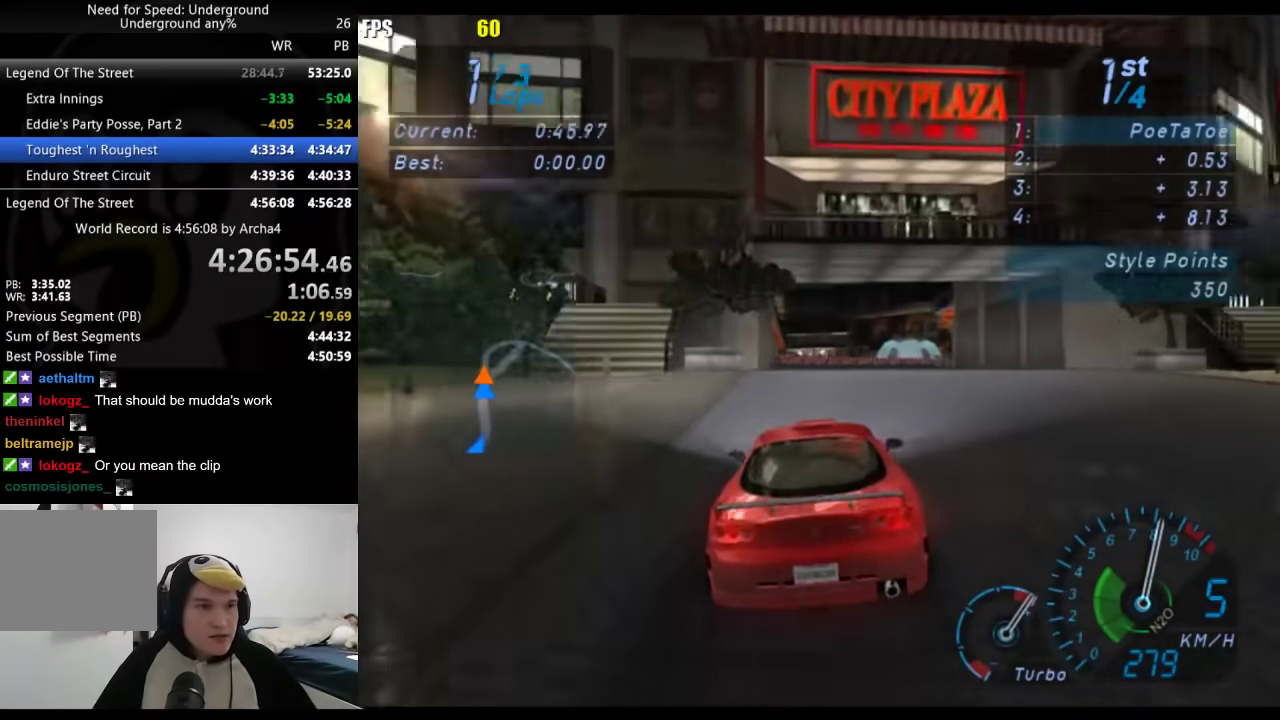
{"buttons": [], "left_stick": "right", "right_stick": "center", "events": [[250, "left_stick", "right"]]}
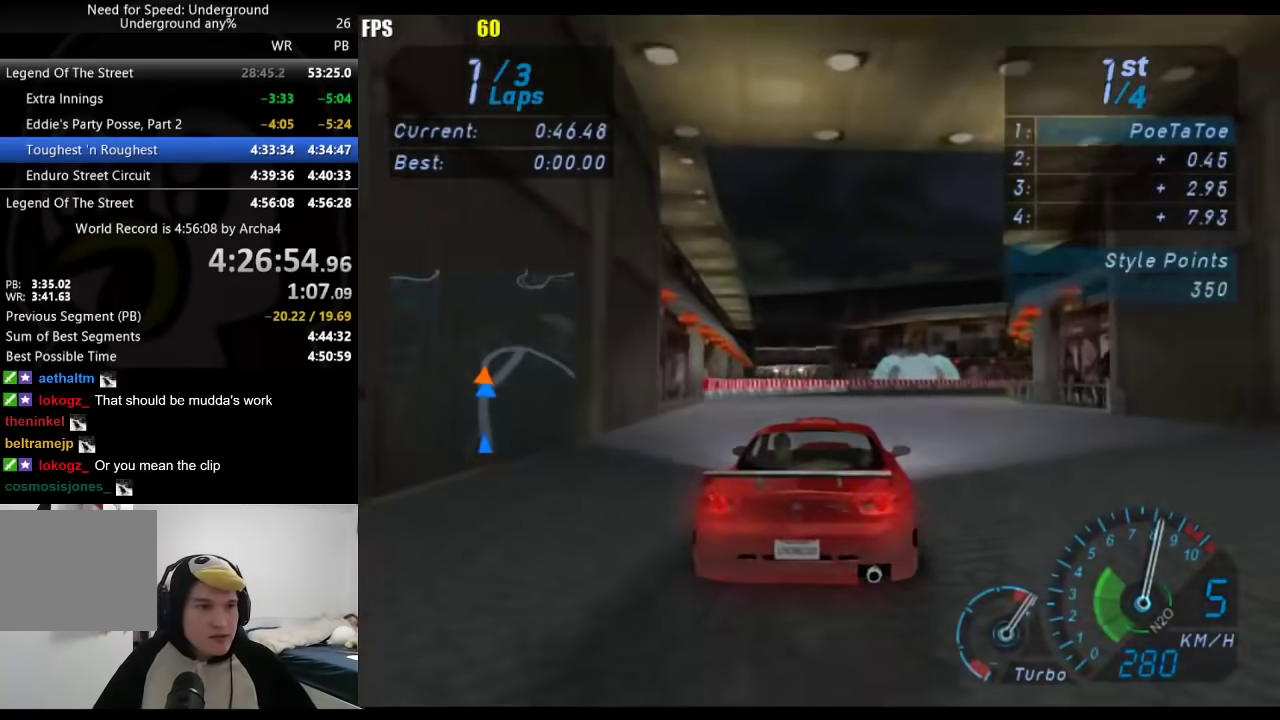
{"buttons": [], "left_stick": "right", "right_stick": "center", "events": [[250, "left_stick", "center"], [333, "left_stick", "right"]]}
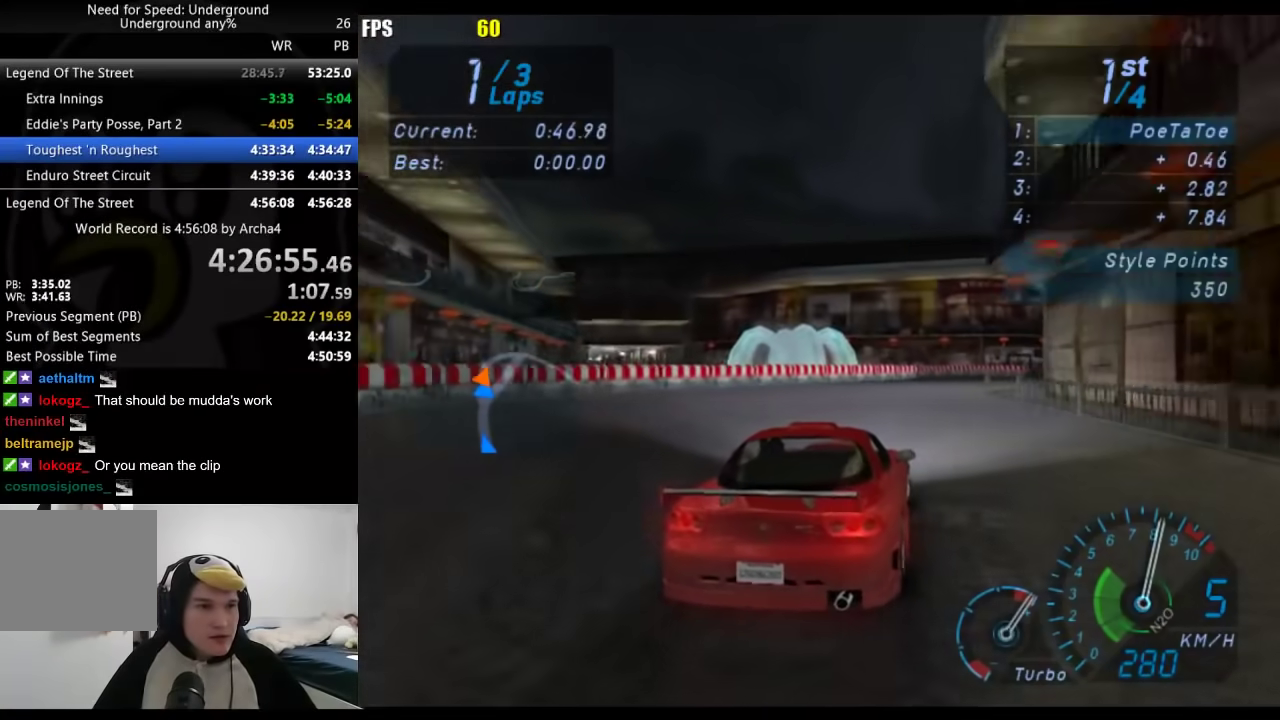
{"buttons": [], "left_stick": "right", "right_stick": "center", "events": []}
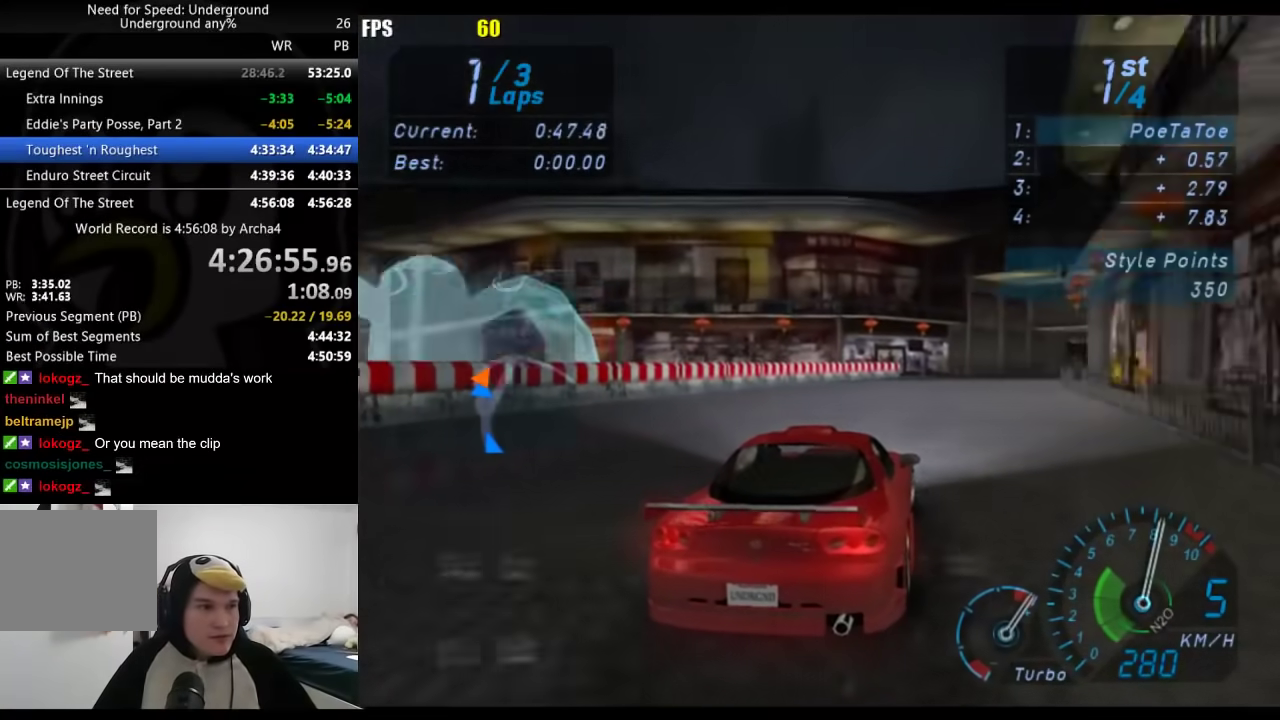
{"buttons": [], "left_stick": "right", "right_stick": "center", "events": []}
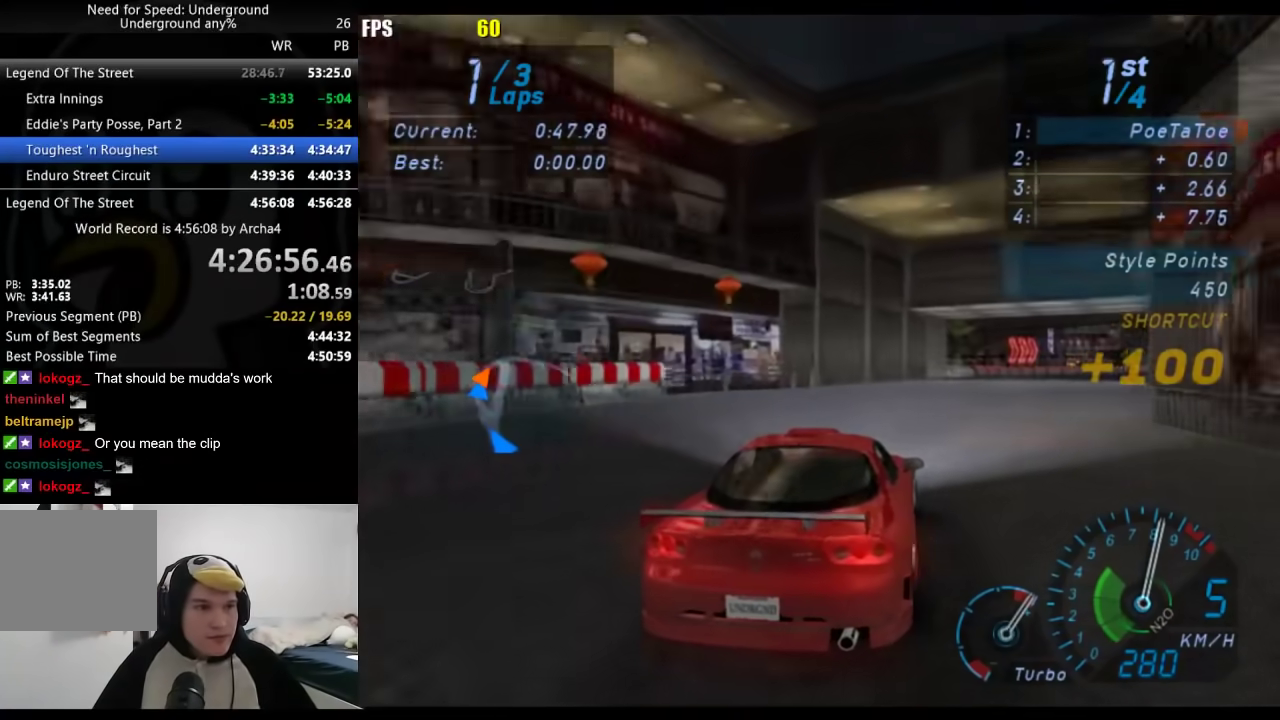
{"buttons": [], "left_stick": "right", "right_stick": "center", "events": [[50, "L2", "down"], [467, "L2", "up"]]}
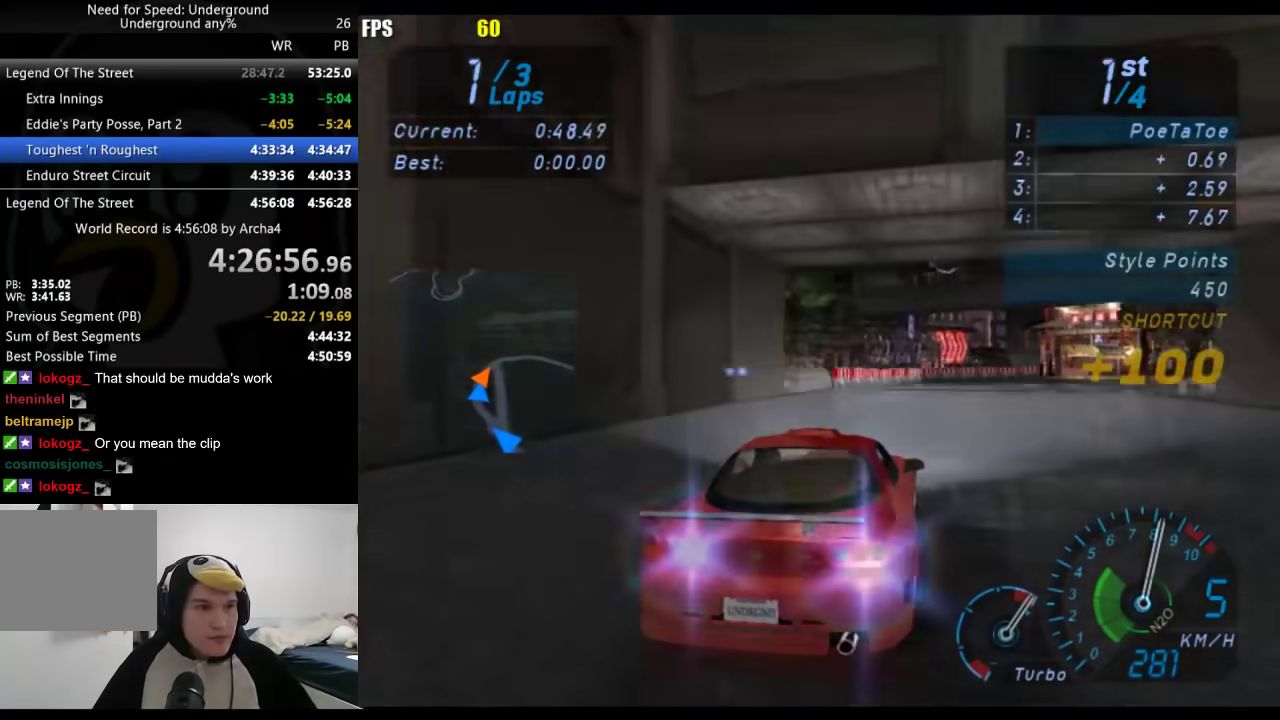
{"buttons": [], "left_stick": "right", "right_stick": "center", "events": []}
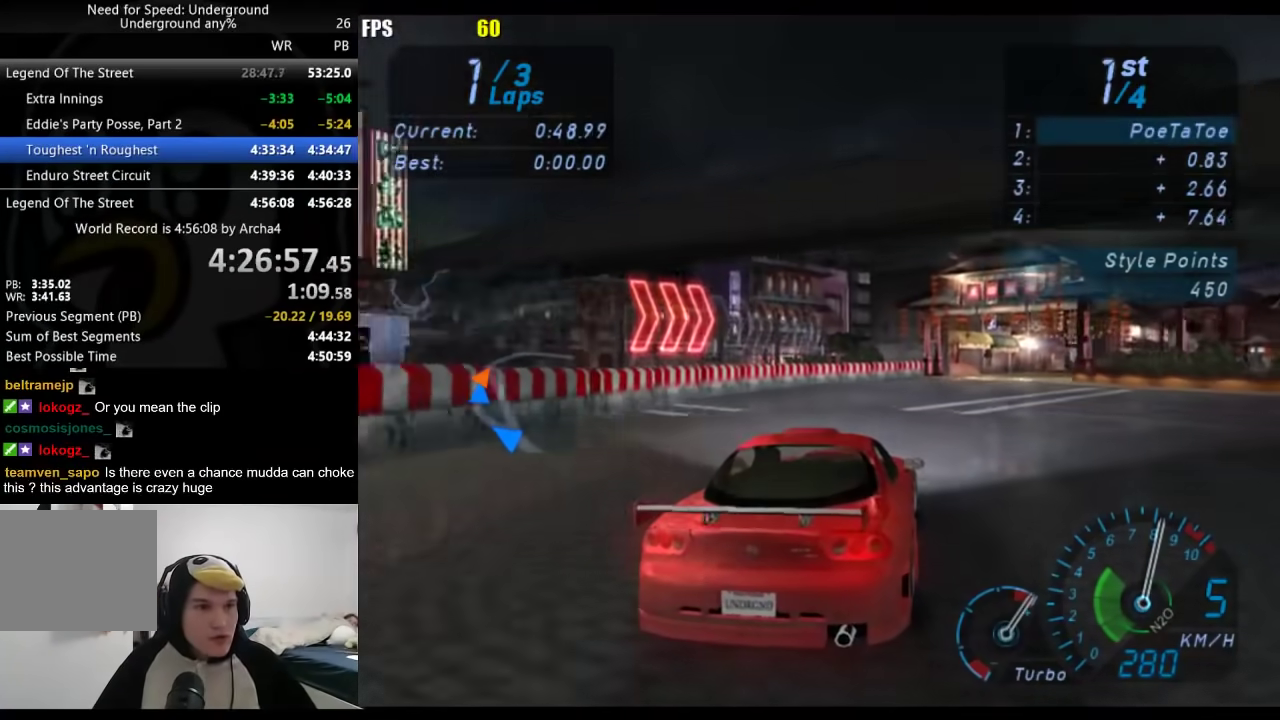
{"buttons": [], "left_stick": "right", "right_stick": "center", "events": []}
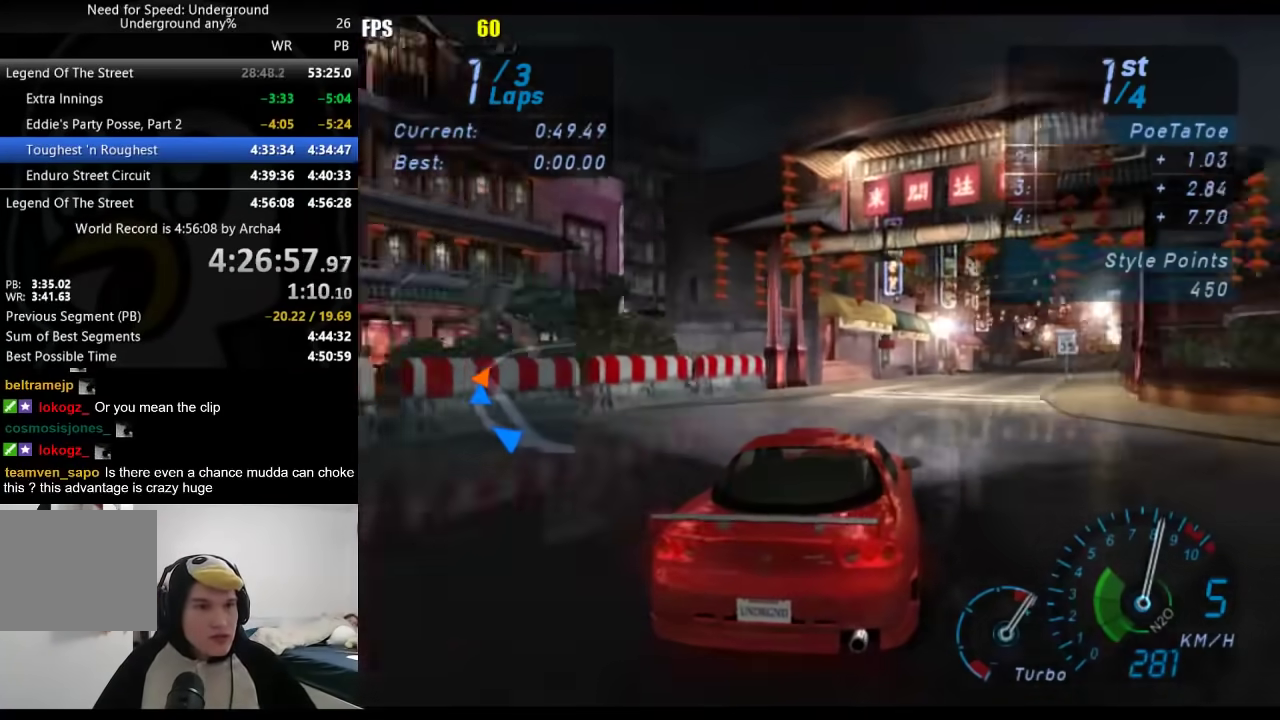
{"buttons": [], "left_stick": "center", "right_stick": "center", "events": [[467, "left_stick", "center"]]}
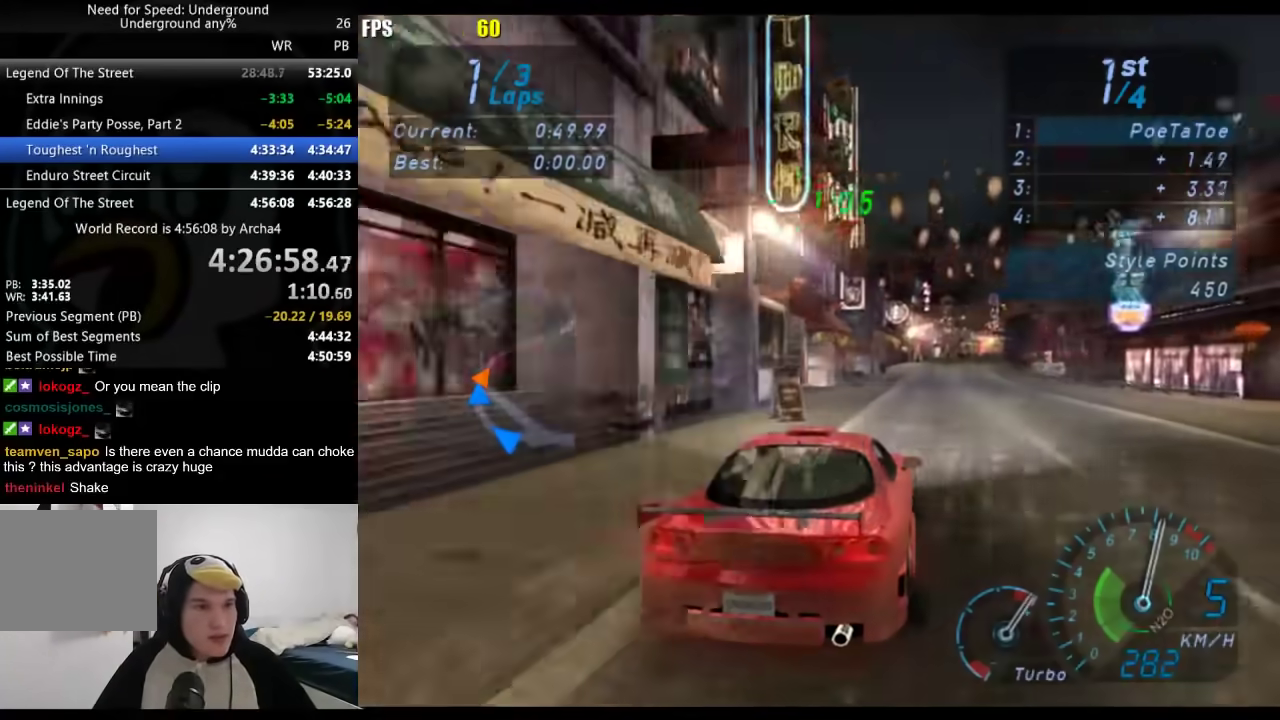
{"buttons": [], "left_stick": "center", "right_stick": "center", "events": [[133, "left_stick", "right"], [217, "left_stick", "center"]]}
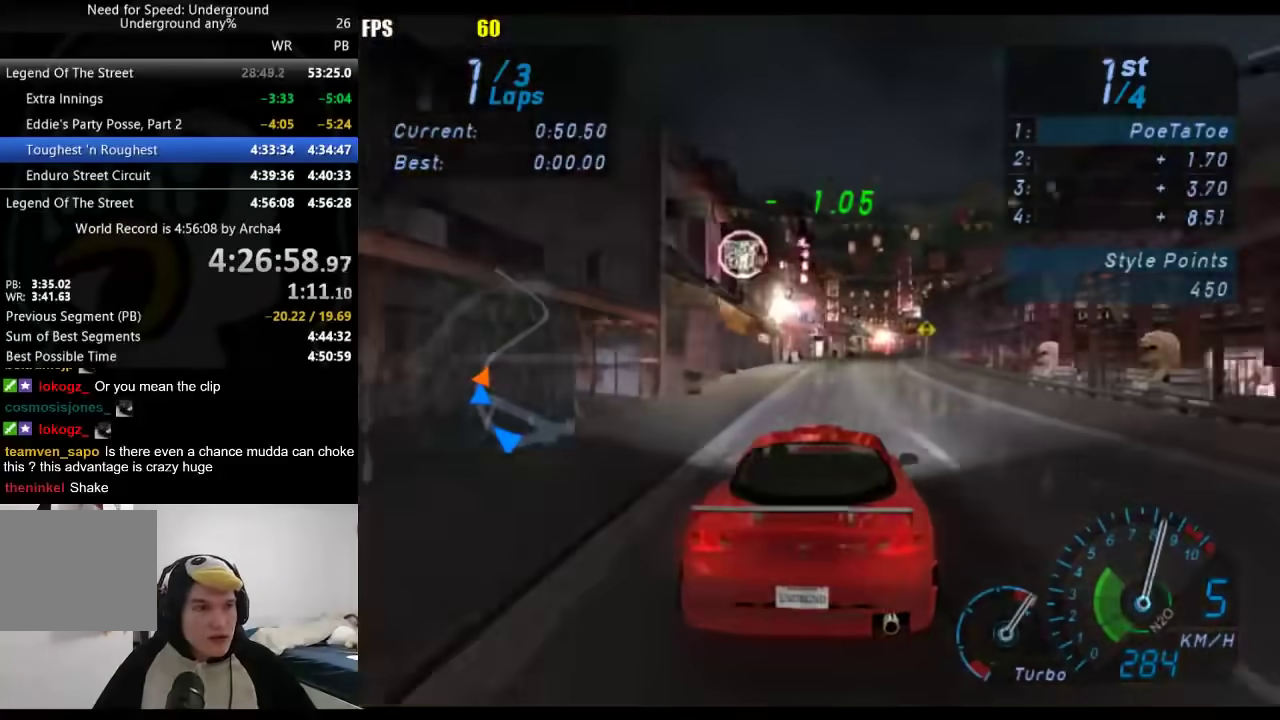
{"buttons": [], "left_stick": "right", "right_stick": "center", "events": [[117, "left_stick", "right"], [250, "left_stick", "center"], [367, "left_stick", "right"]]}
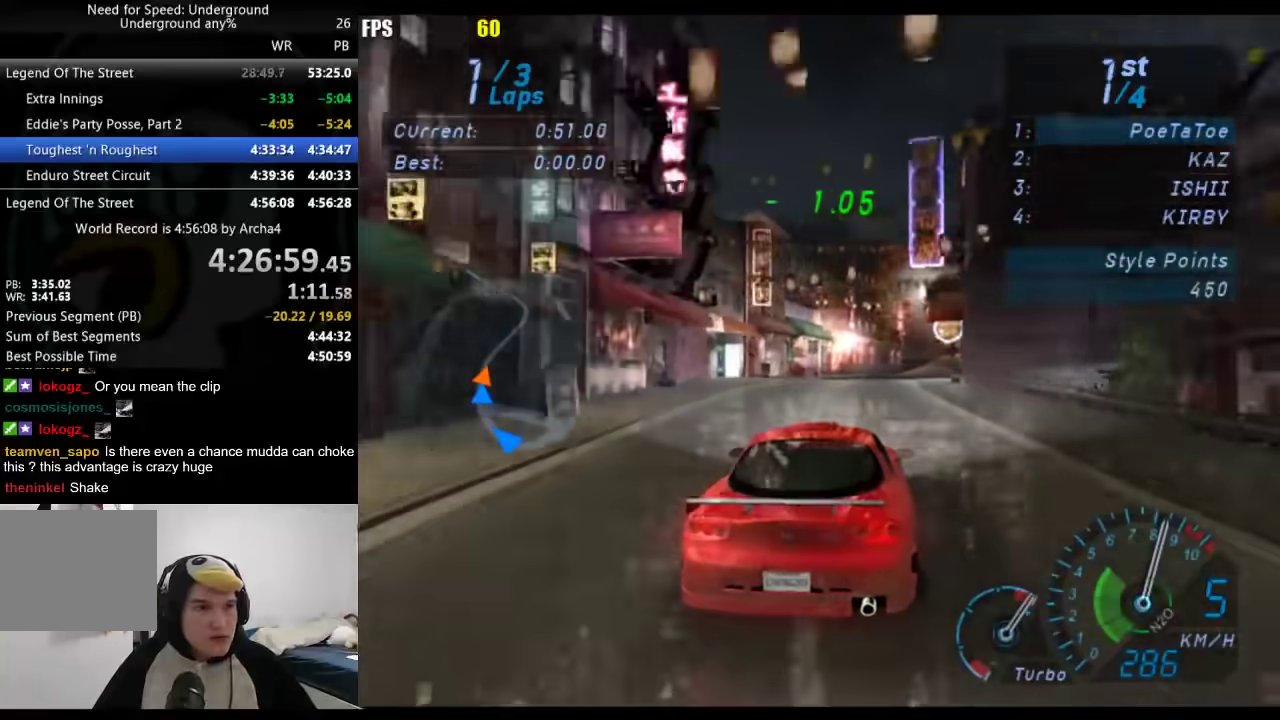
{"buttons": [], "left_stick": "right", "right_stick": "center", "events": [[17, "left_stick", "center"], [167, "left_stick", "right"], [300, "left_stick", "center"], [433, "left_stick", "right"]]}
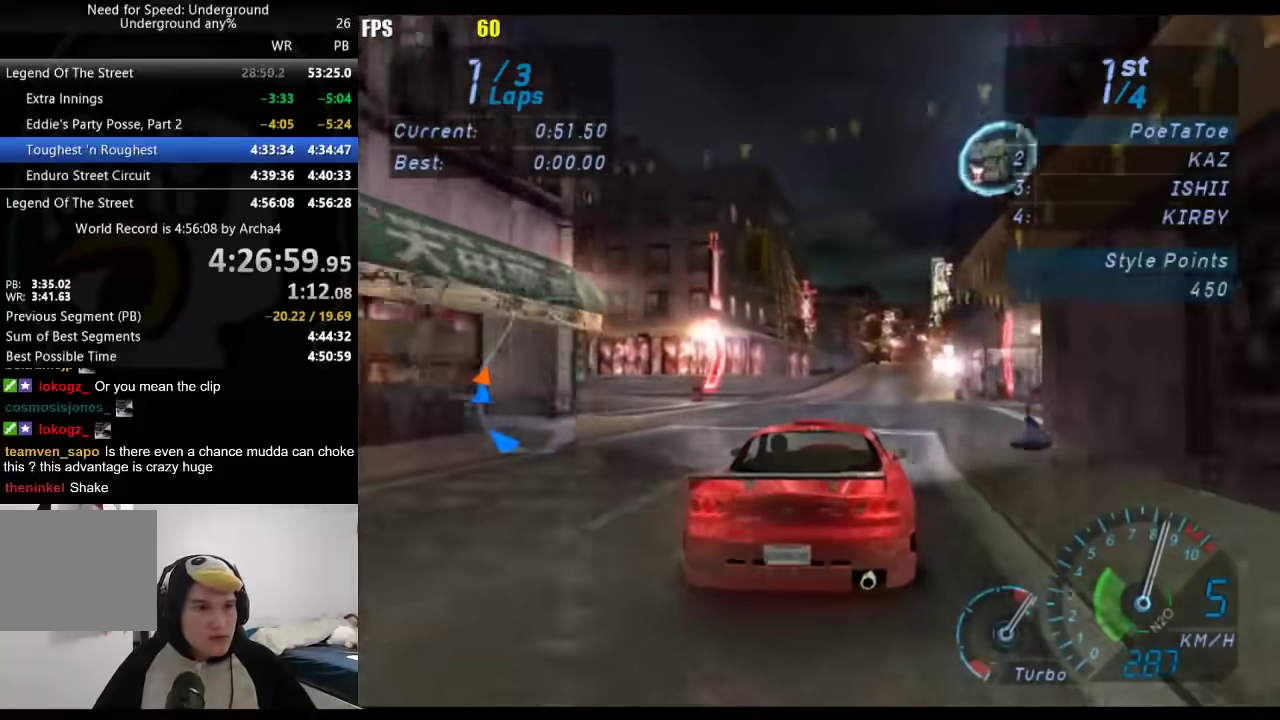
{"buttons": [], "left_stick": "right", "right_stick": "center", "events": [[50, "left_stick", "center"], [217, "left_stick", "right"], [317, "left_stick", "center"], [483, "left_stick", "right"]]}
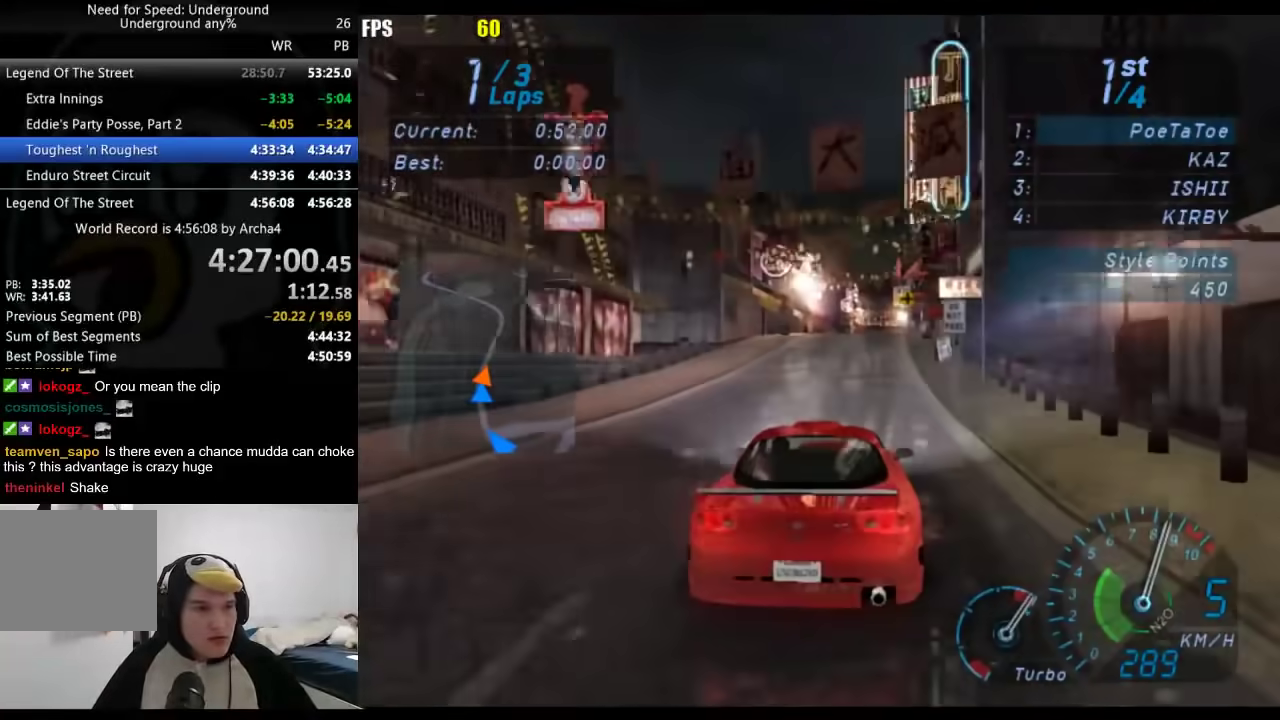
{"buttons": [], "left_stick": "center", "right_stick": "center", "events": [[50, "left_stick", "center"], [200, "left_stick", "right"], [283, "left_stick", "center"]]}
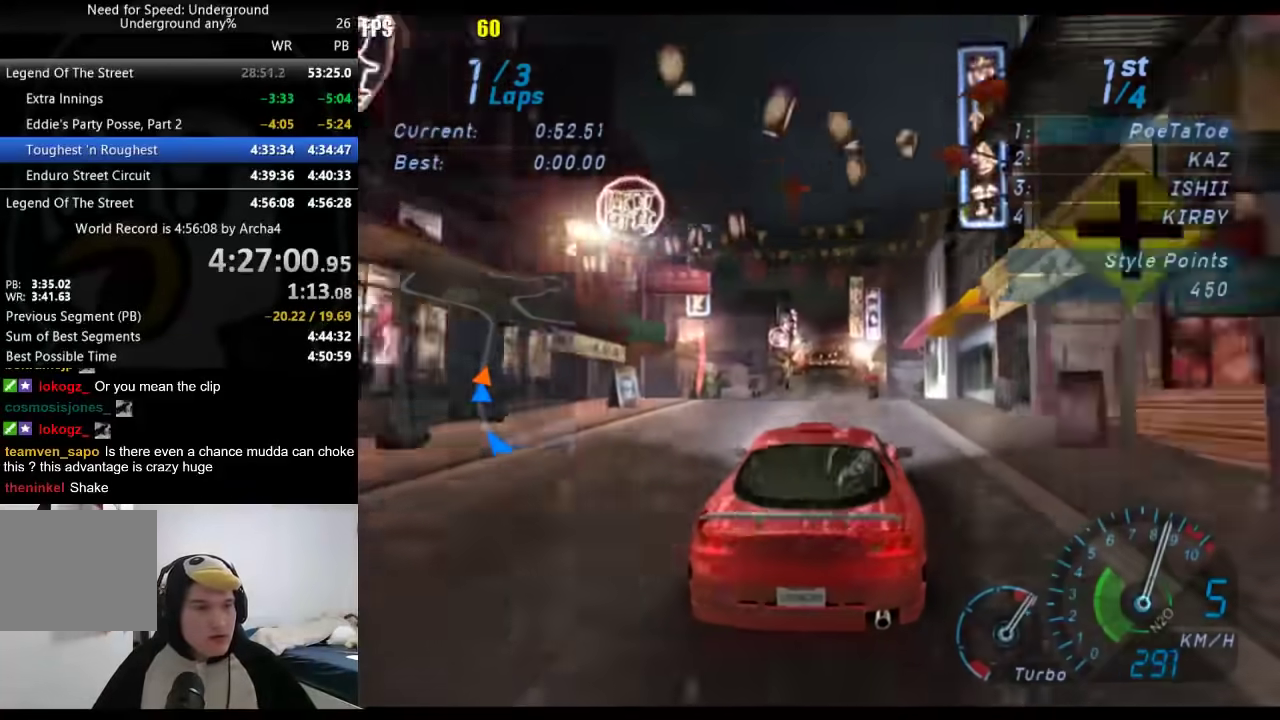
{"buttons": [], "left_stick": "center", "right_stick": "center", "events": []}
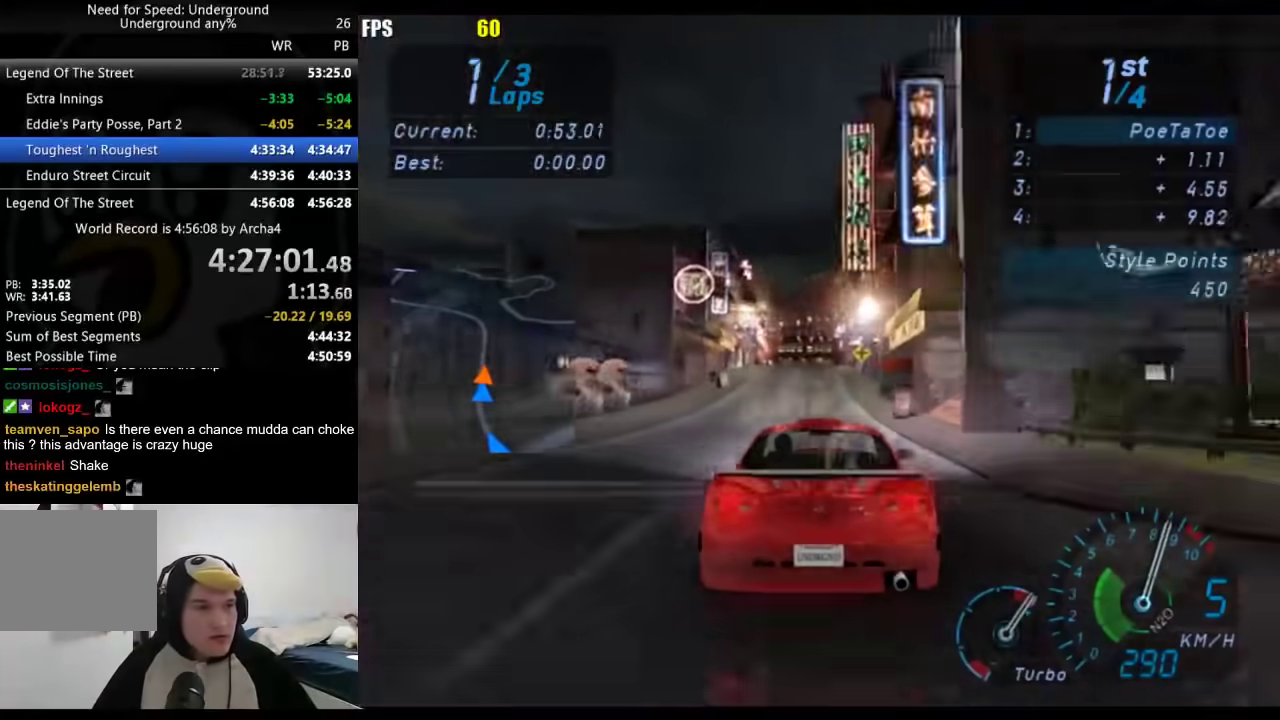
{"buttons": ["L2"], "left_stick": "center", "right_stick": "center", "events": [[433, "L2", "down"]]}
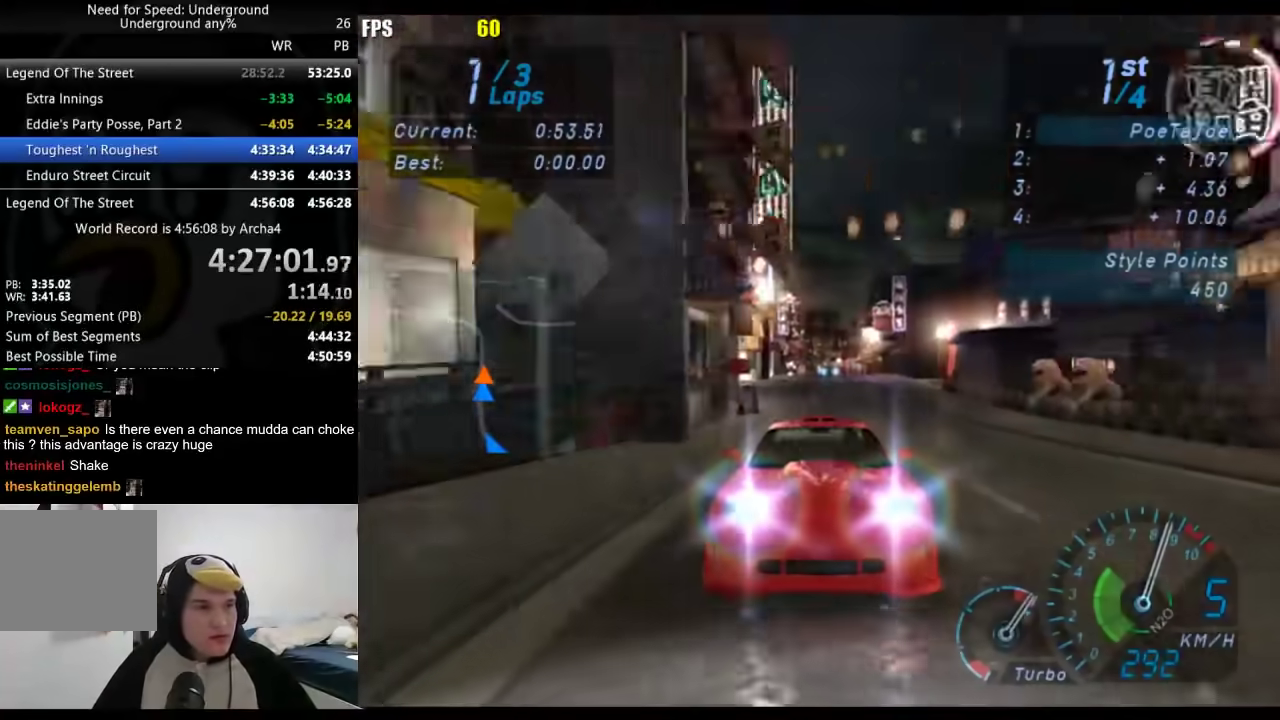
{"buttons": [], "left_stick": "center", "right_stick": "center", "events": [[200, "L2", "up"]]}
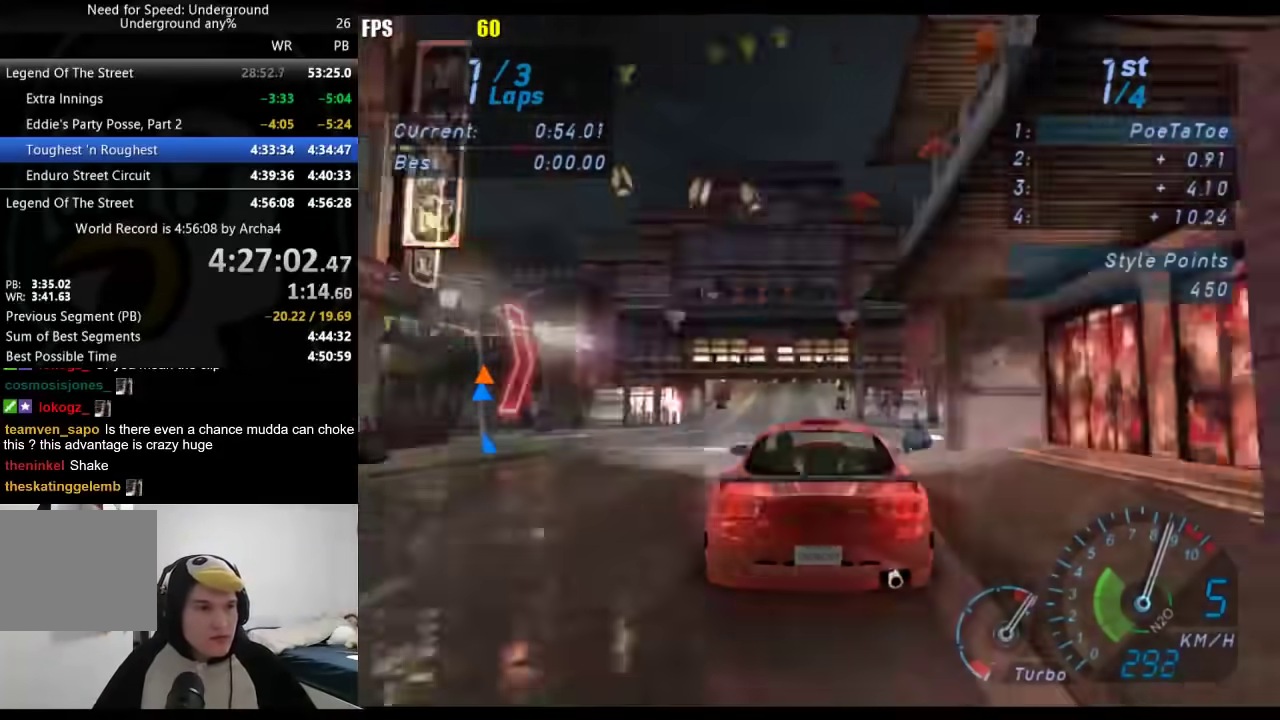
{"buttons": [], "left_stick": "down-left", "right_stick": "center", "events": [[50, "left_stick", "down-left"], [200, "left_stick", "center"], [417, "left_stick", "down-left"]]}
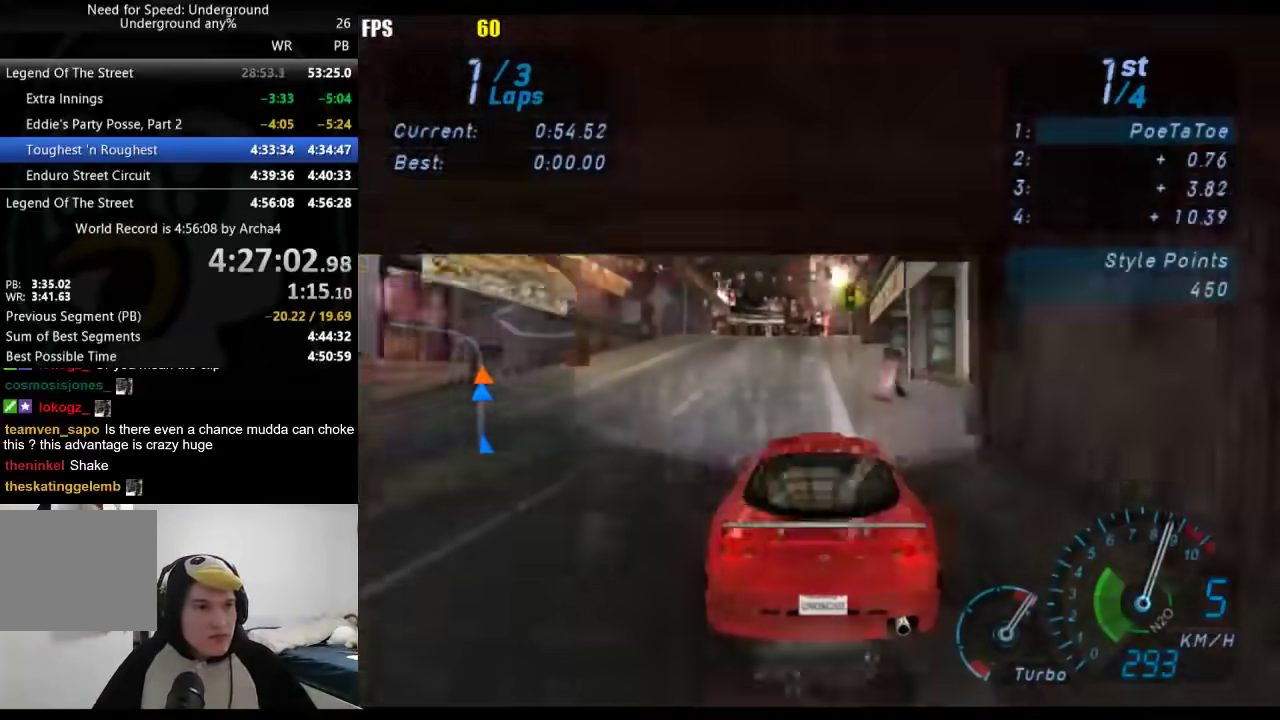
{"buttons": [], "left_stick": "center", "right_stick": "center", "events": [[67, "left_stick", "center"]]}